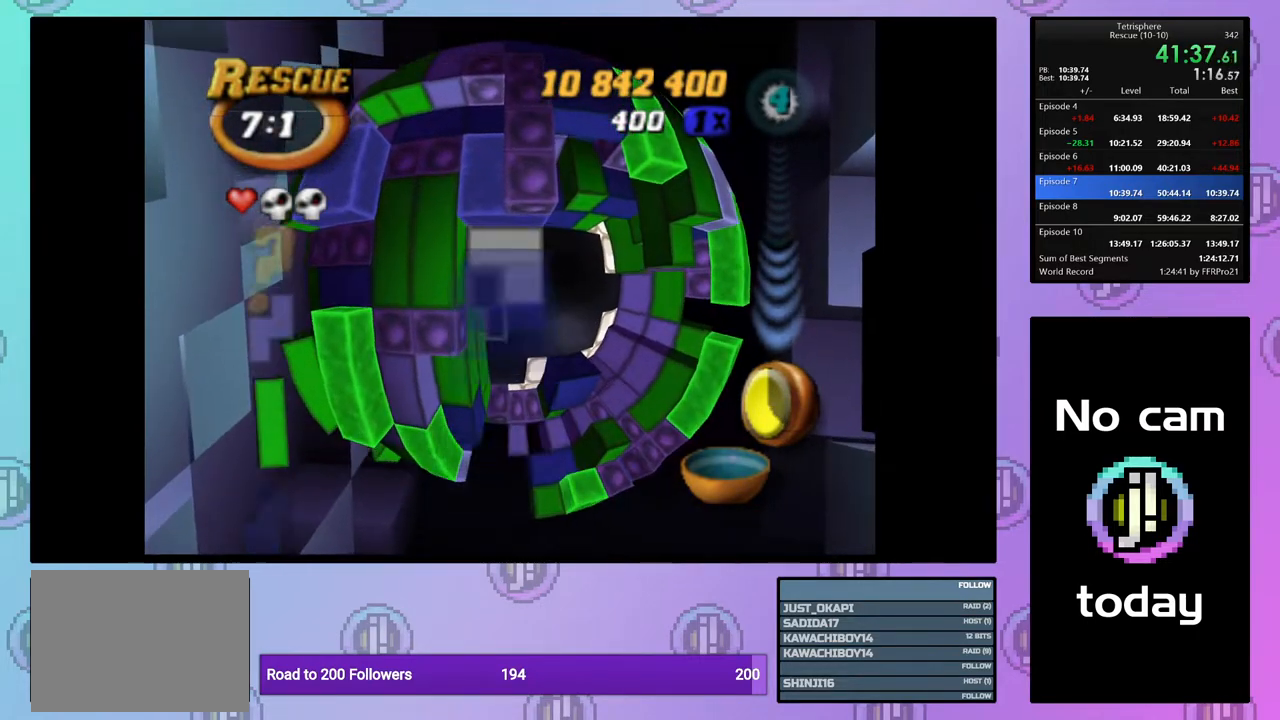
Gameplay with a controller (PlayStation layout); each line is a JSON object with the inputs held at the frame after it. "events" lists button and stick changes between this image and that frame as [ms after this image, input, new state], when the widget could be followed in between. Not read: left_stick.
{"buttons": ["DPAD_RIGHT"], "right_stick": "center", "events": [[50, "DPAD_DOWN", "down"], [150, "DPAD_DOWN", "up"], [217, "DPAD_DOWN", "down"], [317, "DPAD_DOWN", "up"], [467, "DPAD_RIGHT", "down"]]}
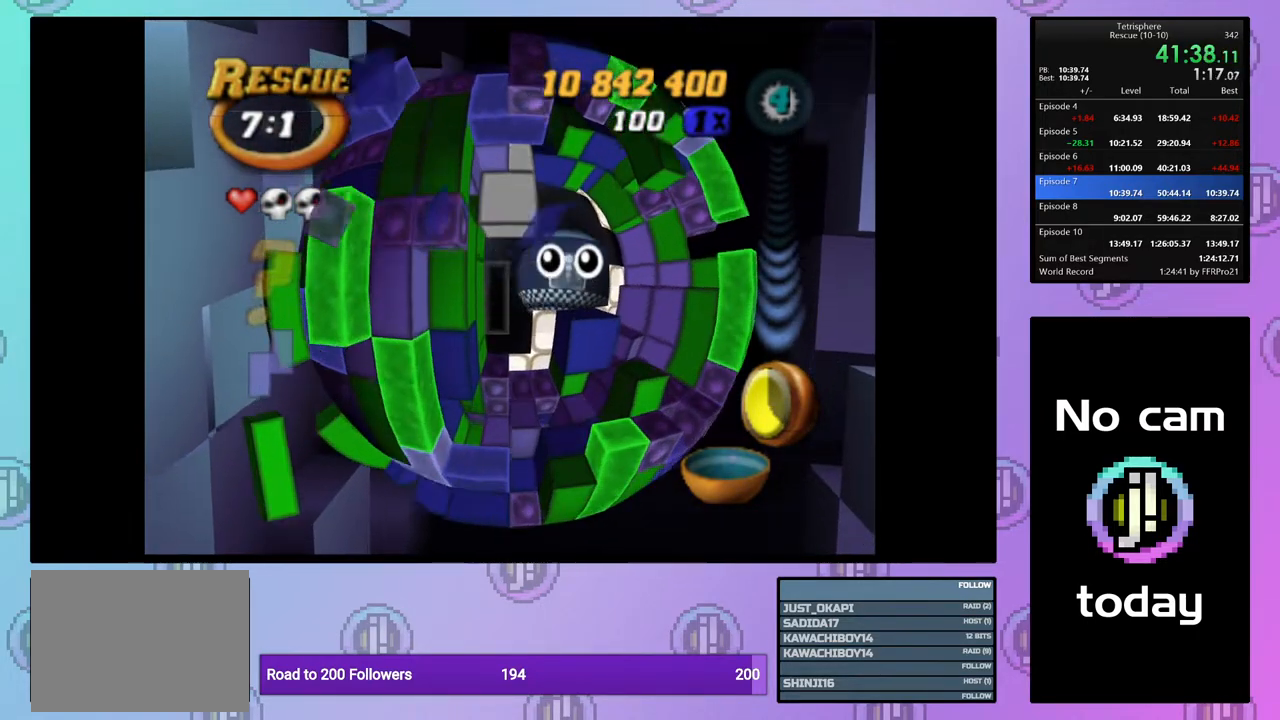
{"buttons": [], "right_stick": "center", "events": [[83, "DPAD_RIGHT", "up"]]}
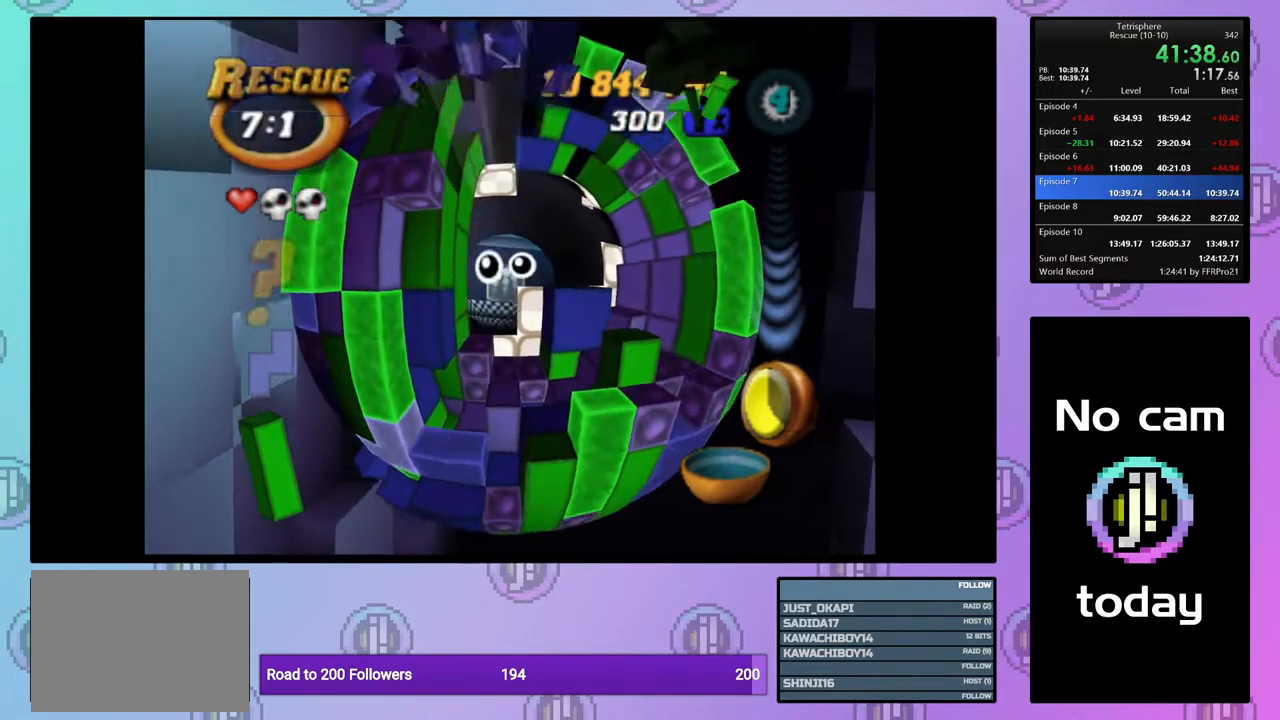
{"buttons": ["CROSS", "SQUARE", "DPAD_UP"], "right_stick": "center", "events": [[200, "DPAD_UP", "down"], [367, "DPAD_RIGHT", "down"], [450, "DPAD_RIGHT", "up"], [467, "CROSS", "down"], [467, "SQUARE", "down"]]}
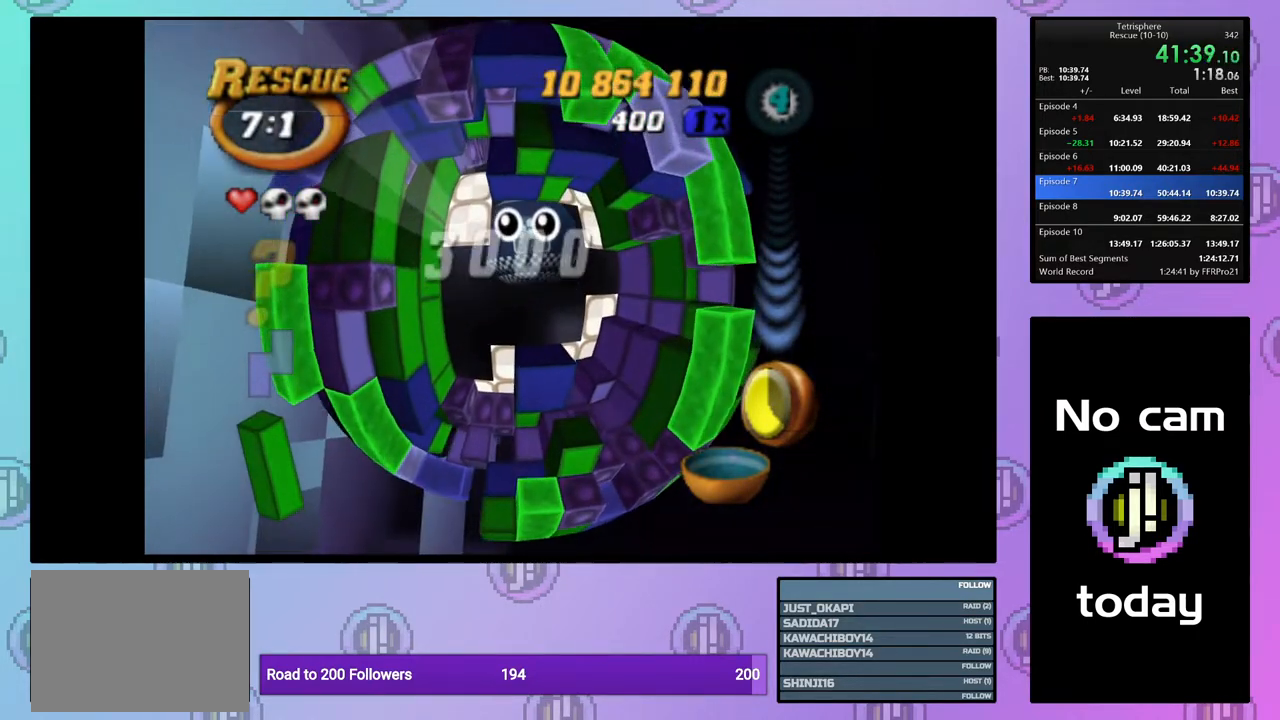
{"buttons": [], "right_stick": "center", "events": [[17, "DPAD_UP", "up"], [117, "CROSS", "up"], [117, "SQUARE", "up"], [183, "CROSS", "down"], [183, "SQUARE", "down"], [300, "CROSS", "up"], [300, "SQUARE", "up"], [367, "CROSS", "down"], [367, "SQUARE", "down"], [450, "SQUARE", "up"], [467, "CROSS", "up"]]}
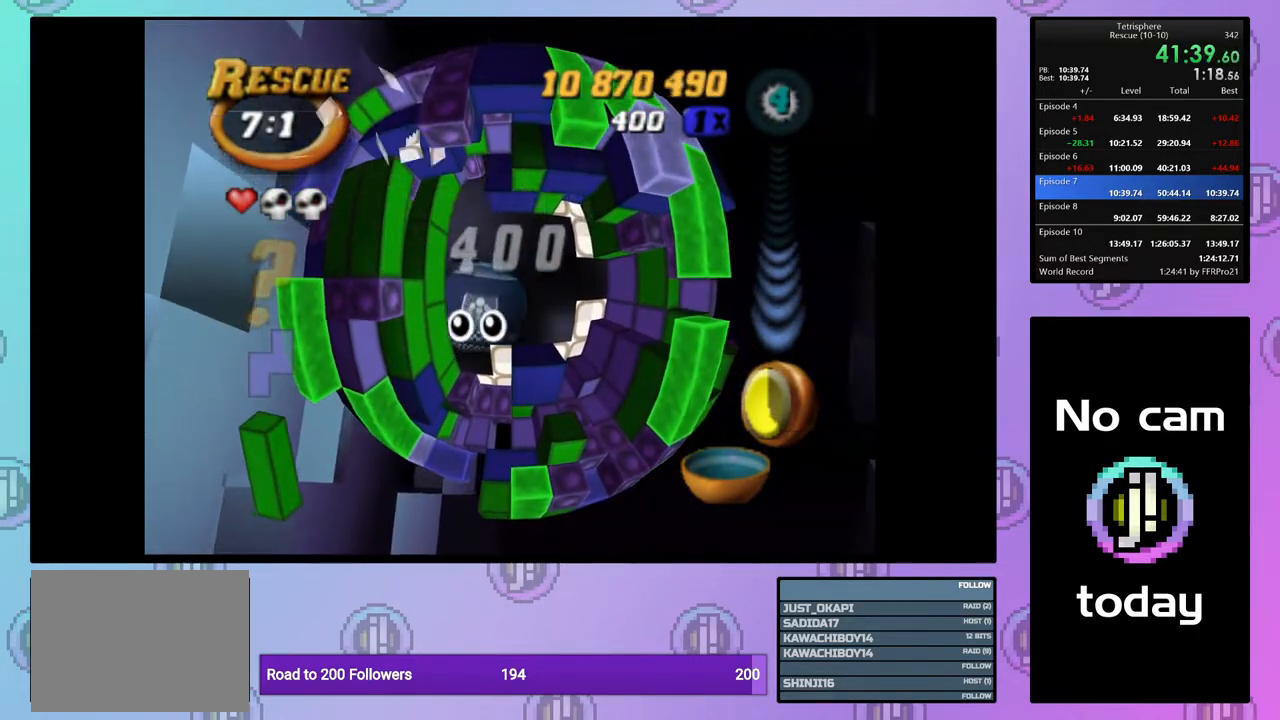
{"buttons": [], "right_stick": "center", "events": [[50, "CROSS", "down"], [50, "SQUARE", "down"], [100, "SQUARE", "up"], [133, "CROSS", "up"], [200, "CROSS", "down"], [200, "SQUARE", "down"], [300, "CROSS", "up"], [300, "SQUARE", "up"], [367, "CROSS", "down"], [367, "SQUARE", "down"], [450, "SQUARE", "up"], [467, "CROSS", "up"]]}
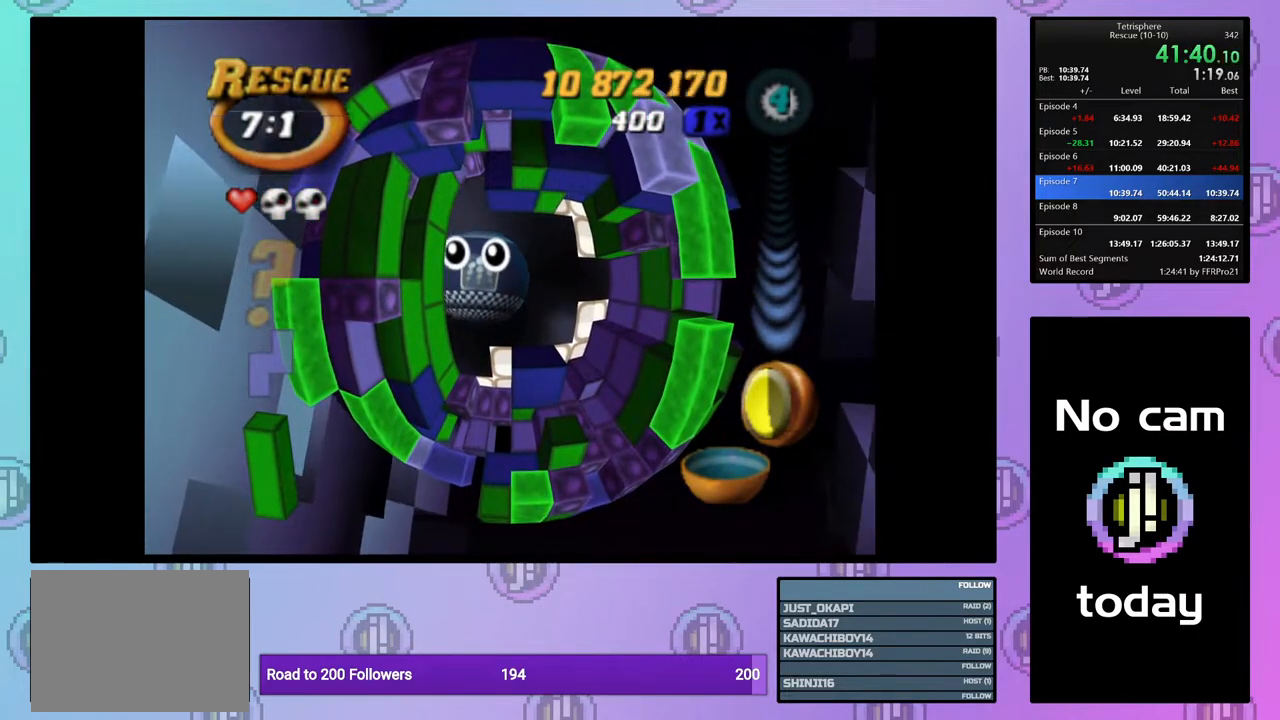
{"buttons": [], "right_stick": "center", "events": [[33, "CROSS", "down"], [33, "SQUARE", "down"], [100, "SQUARE", "up"], [133, "CROSS", "up"], [200, "CROSS", "down"], [217, "SQUARE", "down"], [267, "SQUARE", "up"], [283, "CROSS", "up"], [350, "CROSS", "down"], [367, "SQUARE", "down"], [433, "SQUARE", "up"], [450, "CROSS", "up"]]}
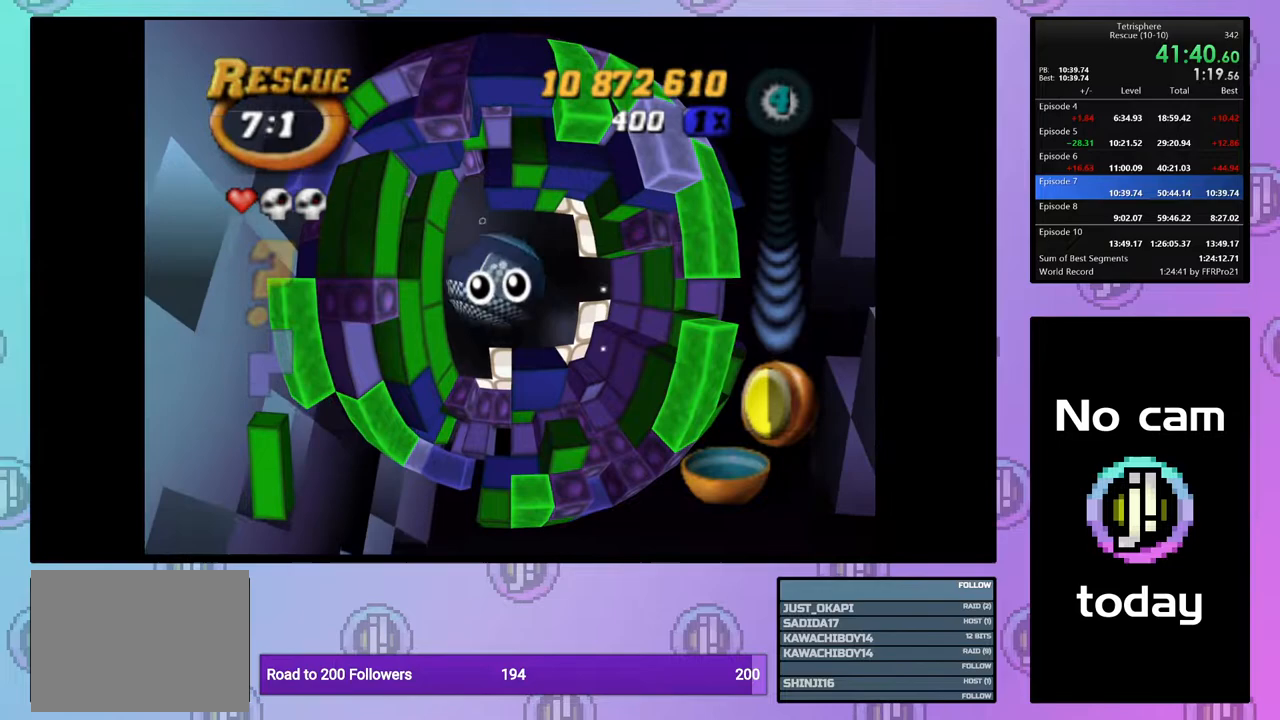
{"buttons": [], "right_stick": "center", "events": [[17, "CROSS", "down"], [17, "SQUARE", "down"], [100, "SQUARE", "up"], [117, "CROSS", "up"], [183, "CROSS", "down"], [183, "SQUARE", "down"], [250, "SQUARE", "up"], [283, "CROSS", "up"], [350, "CROSS", "down"], [350, "SQUARE", "down"], [433, "SQUARE", "up"], [450, "CROSS", "up"]]}
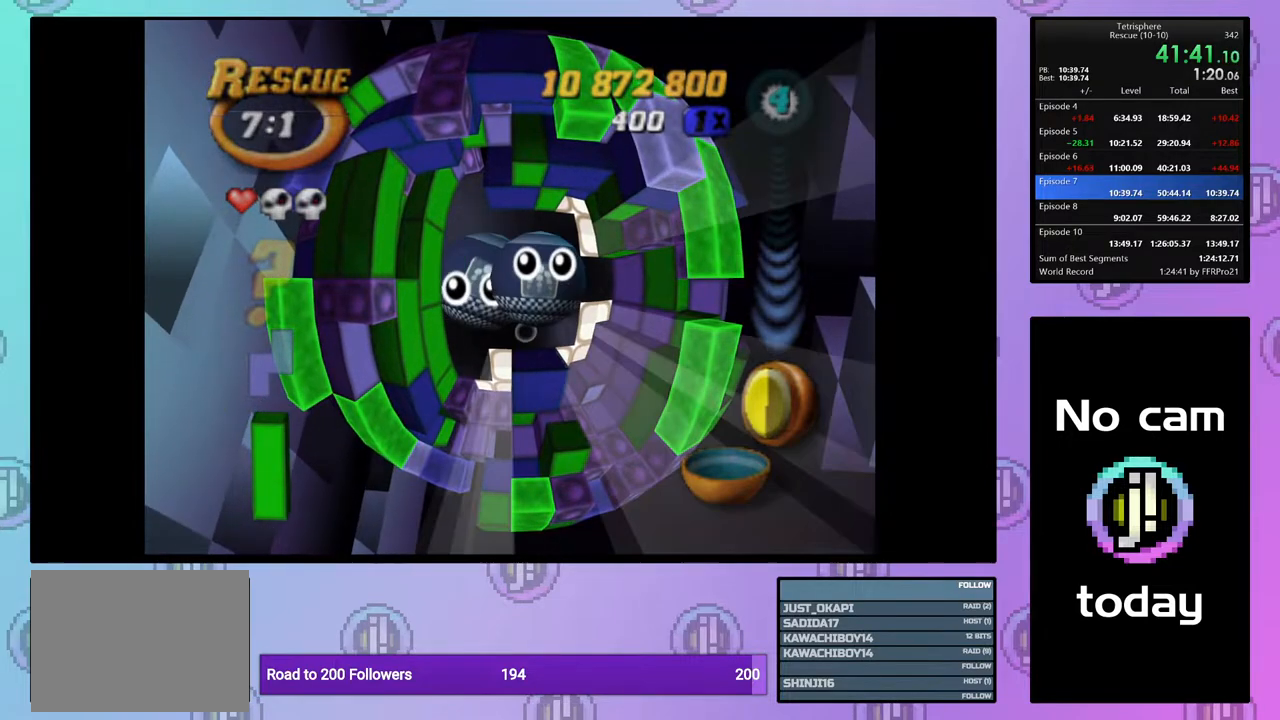
{"buttons": [], "right_stick": "center", "events": [[17, "CROSS", "down"], [33, "SQUARE", "down"], [100, "SQUARE", "up"], [117, "CROSS", "up"], [183, "CROSS", "down"], [200, "SQUARE", "down"], [250, "SQUARE", "up"], [283, "CROSS", "up"], [350, "CROSS", "down"], [350, "SQUARE", "down"], [433, "SQUARE", "up"], [450, "CROSS", "up"]]}
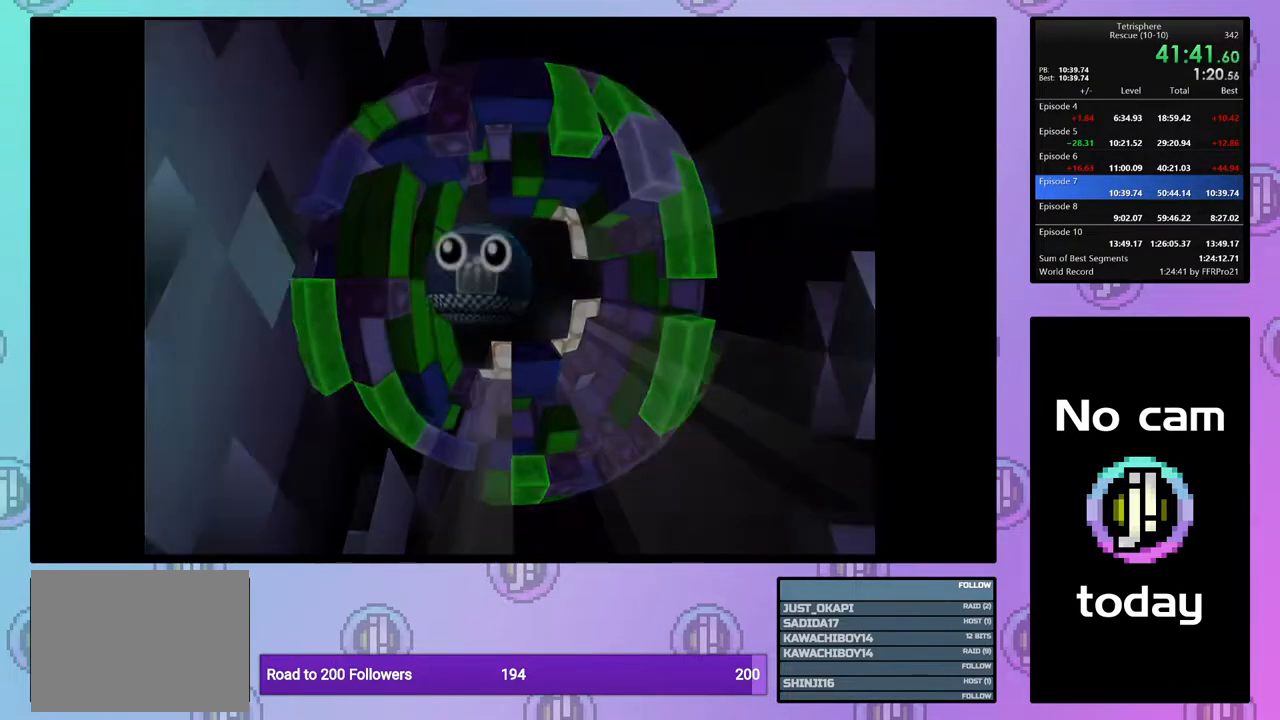
{"buttons": [], "right_stick": "center", "events": [[17, "CROSS", "down"], [17, "SQUARE", "down"], [83, "SQUARE", "up"], [100, "CROSS", "up"], [183, "CROSS", "down"], [183, "SQUARE", "down"], [250, "SQUARE", "up"], [283, "CROSS", "up"], [350, "CROSS", "down"], [367, "SQUARE", "down"], [433, "SQUARE", "up"], [450, "CROSS", "up"]]}
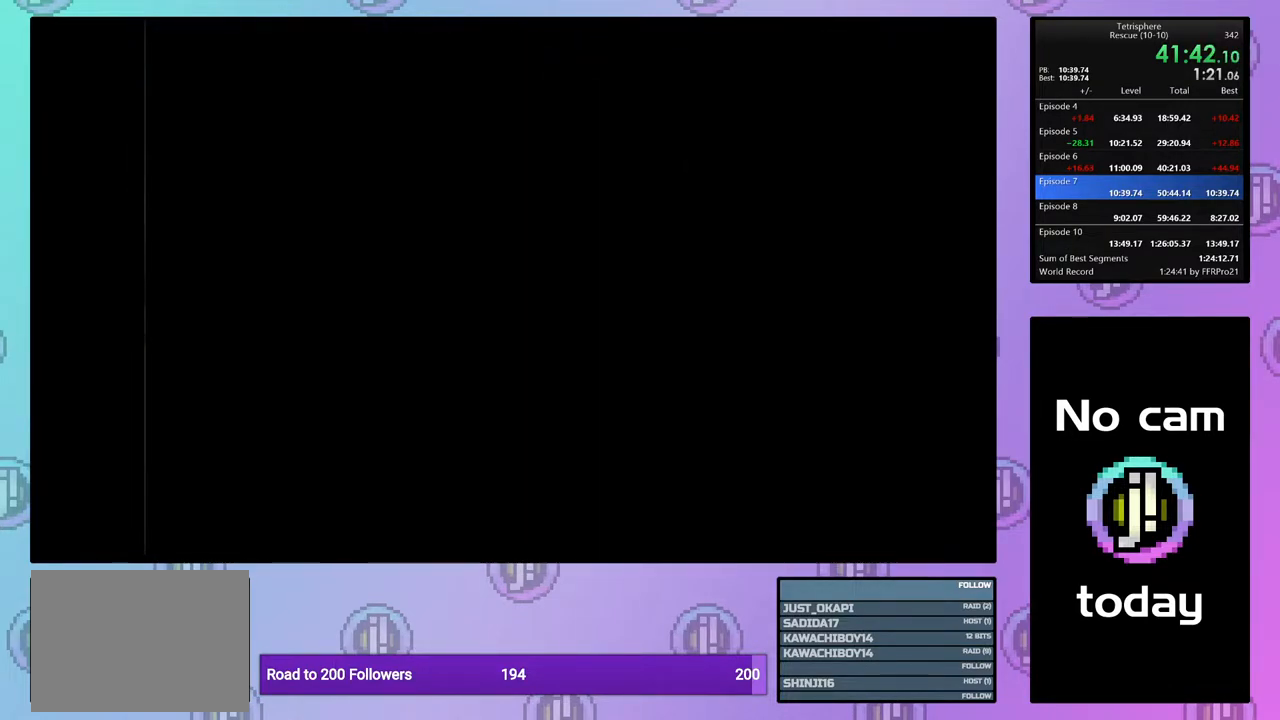
{"buttons": [], "right_stick": "center", "events": [[33, "CROSS", "down"], [33, "SQUARE", "down"], [117, "SQUARE", "up"], [133, "CROSS", "up"], [200, "CROSS", "down"], [200, "SQUARE", "down"], [283, "CROSS", "up"], [283, "SQUARE", "up"], [367, "CROSS", "down"], [367, "SQUARE", "down"], [467, "CROSS", "up"], [467, "SQUARE", "up"]]}
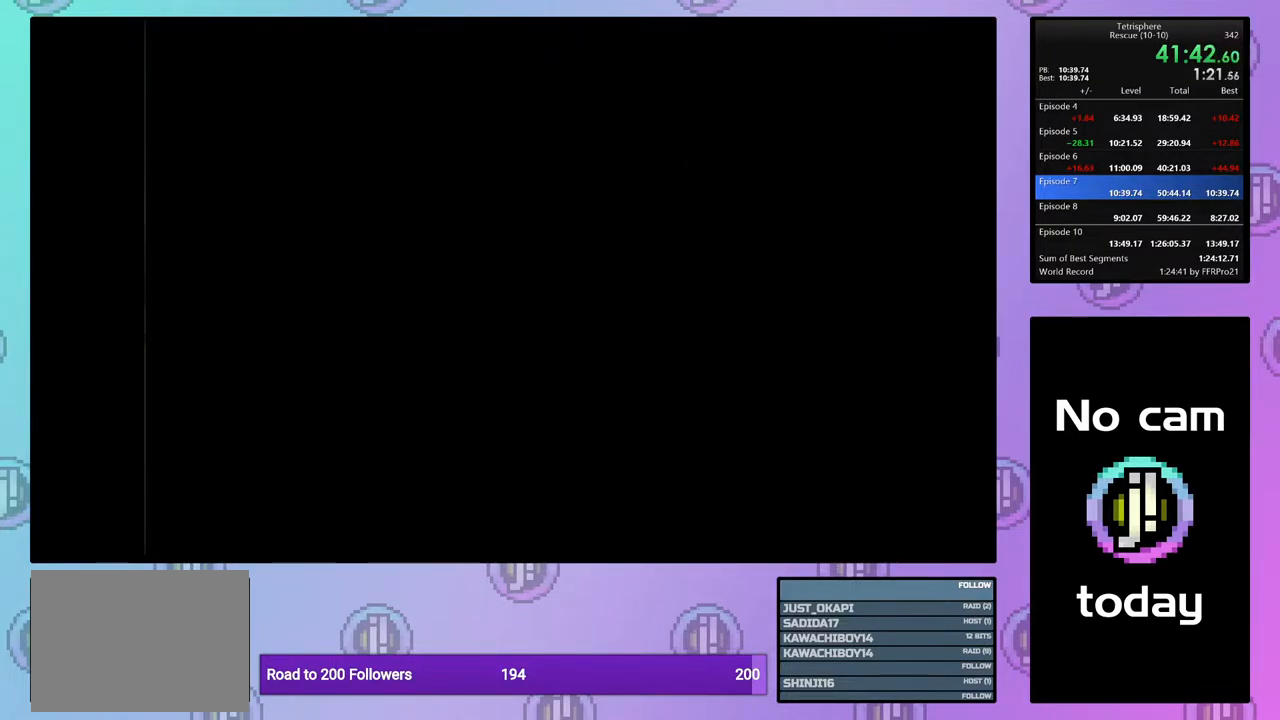
{"buttons": [], "right_stick": "center", "events": [[17, "CROSS", "down"], [50, "SQUARE", "down"], [100, "SQUARE", "up"], [133, "CROSS", "up"], [200, "CROSS", "down"], [200, "SQUARE", "down"], [283, "SQUARE", "up"], [300, "CROSS", "up"], [367, "CROSS", "down"], [367, "SQUARE", "down"], [450, "SQUARE", "up"], [467, "CROSS", "up"]]}
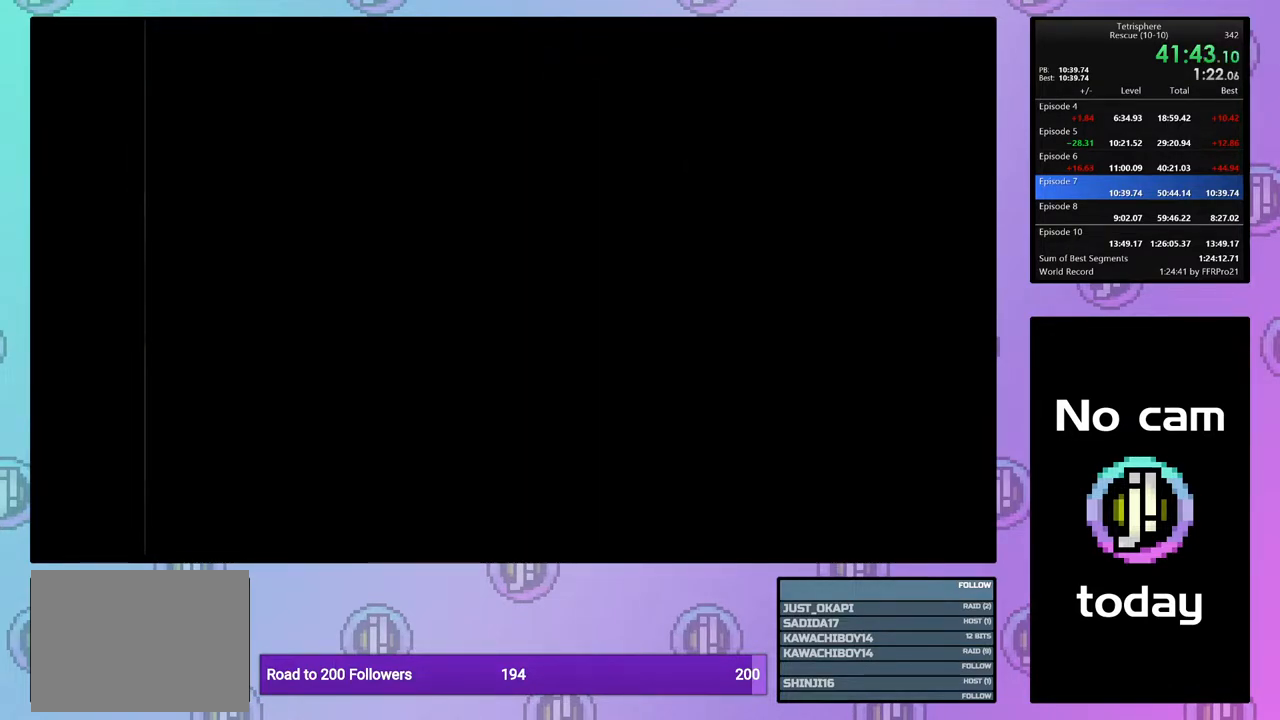
{"buttons": [], "right_stick": "center", "events": [[17, "CROSS", "down"], [33, "SQUARE", "down"], [133, "SQUARE", "up"], [150, "CROSS", "up"], [200, "CROSS", "down"], [200, "SQUARE", "down"], [283, "SQUARE", "up"], [300, "CROSS", "up"], [367, "CROSS", "down"], [367, "SQUARE", "down"], [467, "SQUARE", "up"], [483, "CROSS", "up"]]}
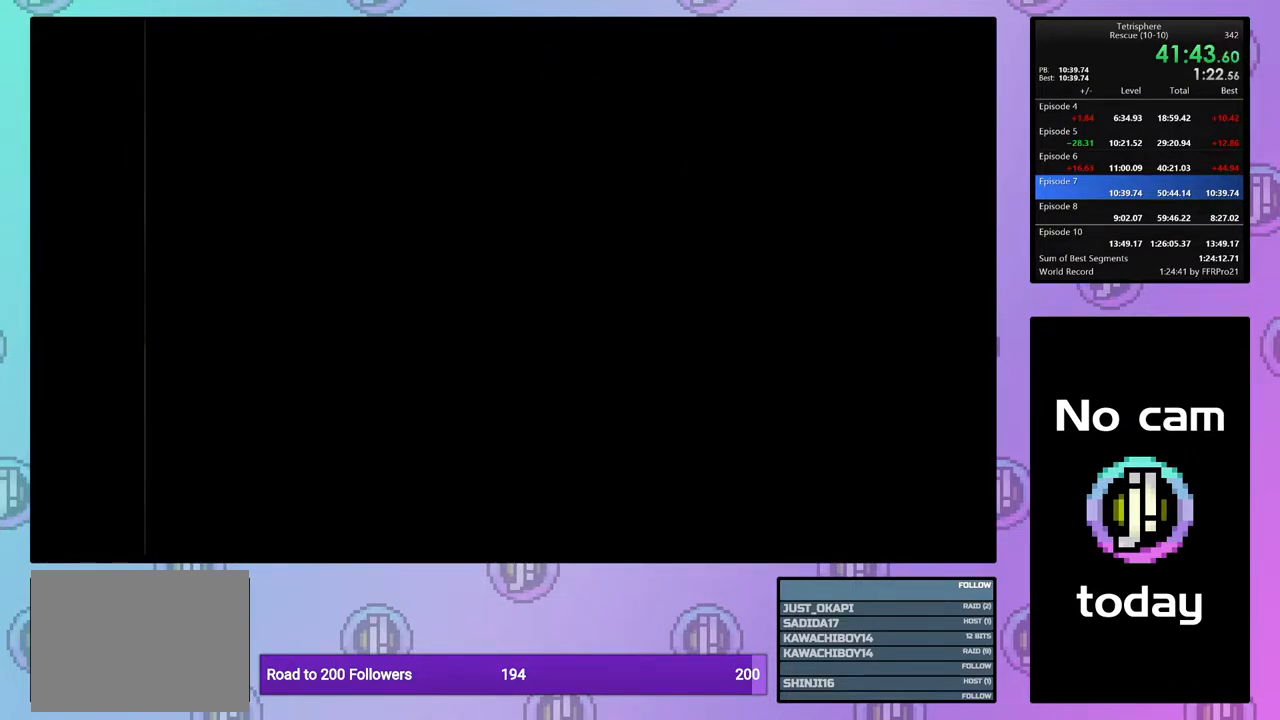
{"buttons": [], "right_stick": "center", "events": [[50, "CROSS", "down"], [50, "SQUARE", "down"], [117, "SQUARE", "up"], [150, "CROSS", "up"], [217, "CROSS", "down"], [217, "SQUARE", "down"], [300, "SQUARE", "up"], [317, "CROSS", "up"], [383, "CROSS", "down"], [400, "SQUARE", "down"], [467, "SQUARE", "up"], [500, "CROSS", "up"]]}
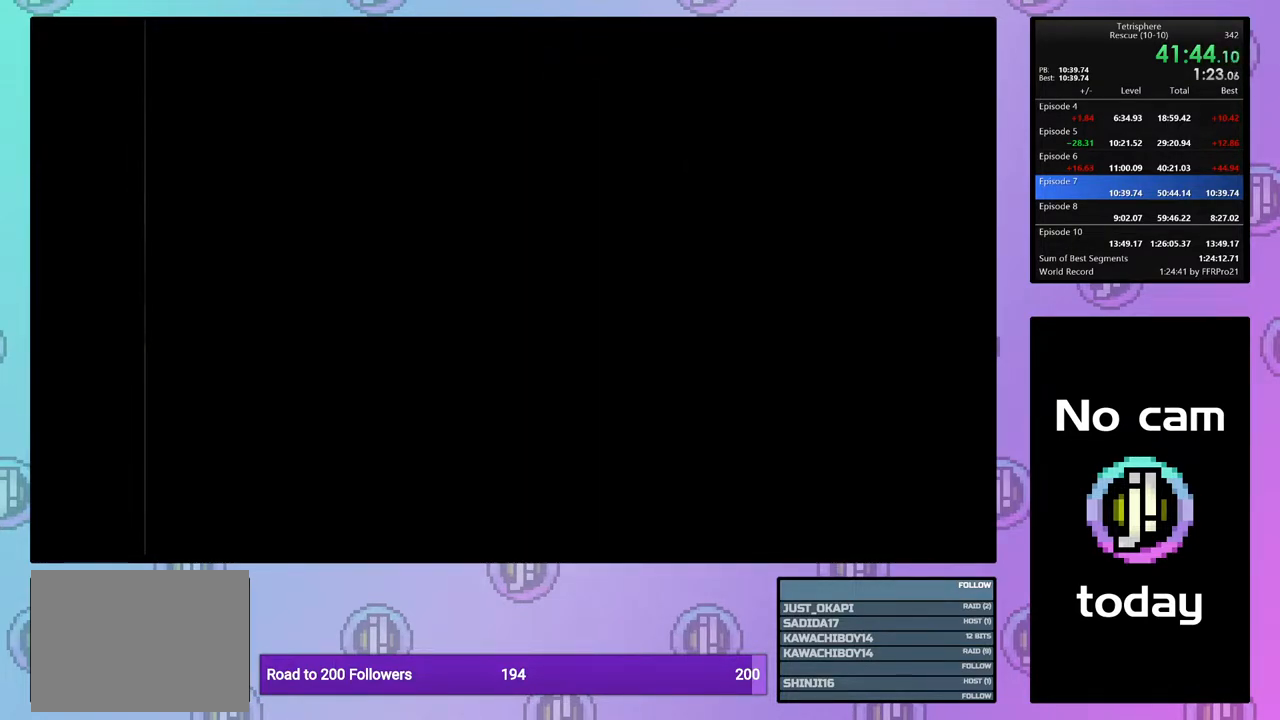
{"buttons": ["CROSS"], "right_stick": "center", "events": [[67, "CROSS", "down"], [67, "SQUARE", "down"], [150, "SQUARE", "up"], [167, "CROSS", "up"], [233, "CROSS", "down"], [233, "SQUARE", "down"], [317, "SQUARE", "up"], [333, "CROSS", "up"], [400, "CROSS", "down"], [400, "SQUARE", "down"], [483, "SQUARE", "up"]]}
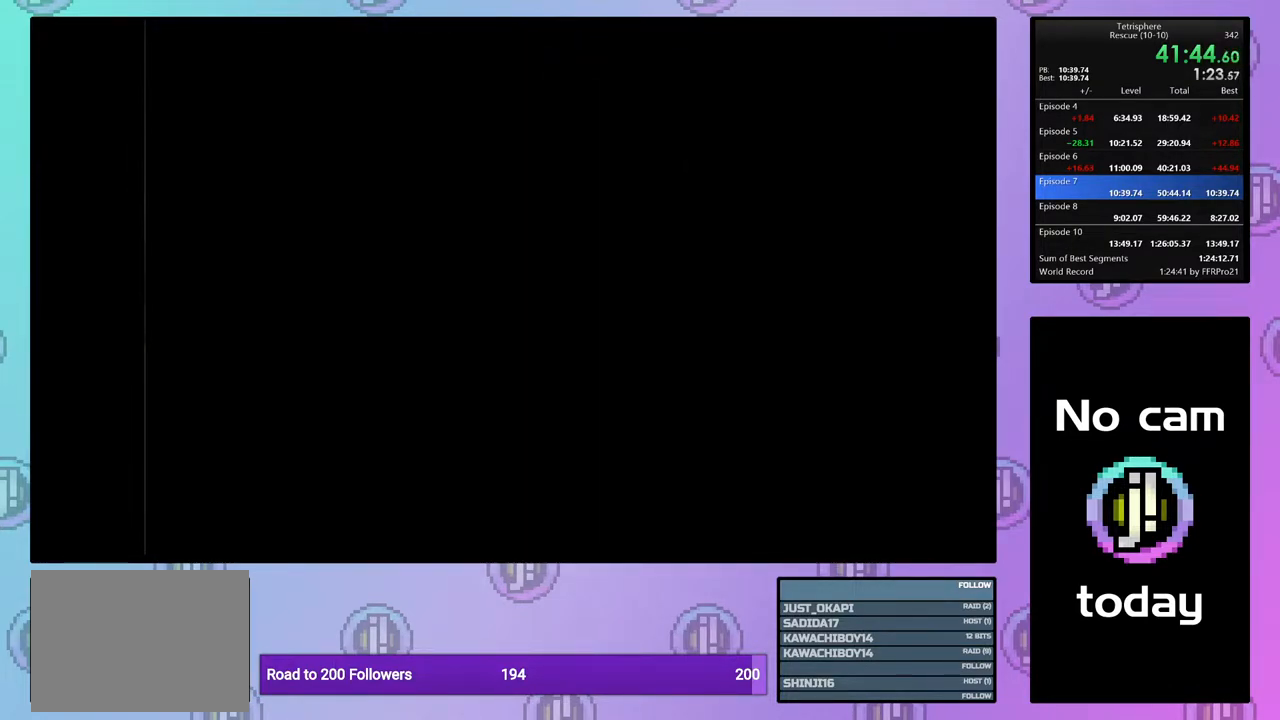
{"buttons": [], "right_stick": "center", "events": [[17, "CROSS", "up"], [67, "CROSS", "down"], [67, "SQUARE", "down"], [150, "SQUARE", "up"], [183, "CROSS", "up"], [233, "CROSS", "down"], [250, "SQUARE", "down"], [317, "SQUARE", "up"], [333, "CROSS", "up"], [367, "CROSS", "down"], [367, "SQUARE", "down"], [450, "SQUARE", "up"], [467, "CROSS", "up"]]}
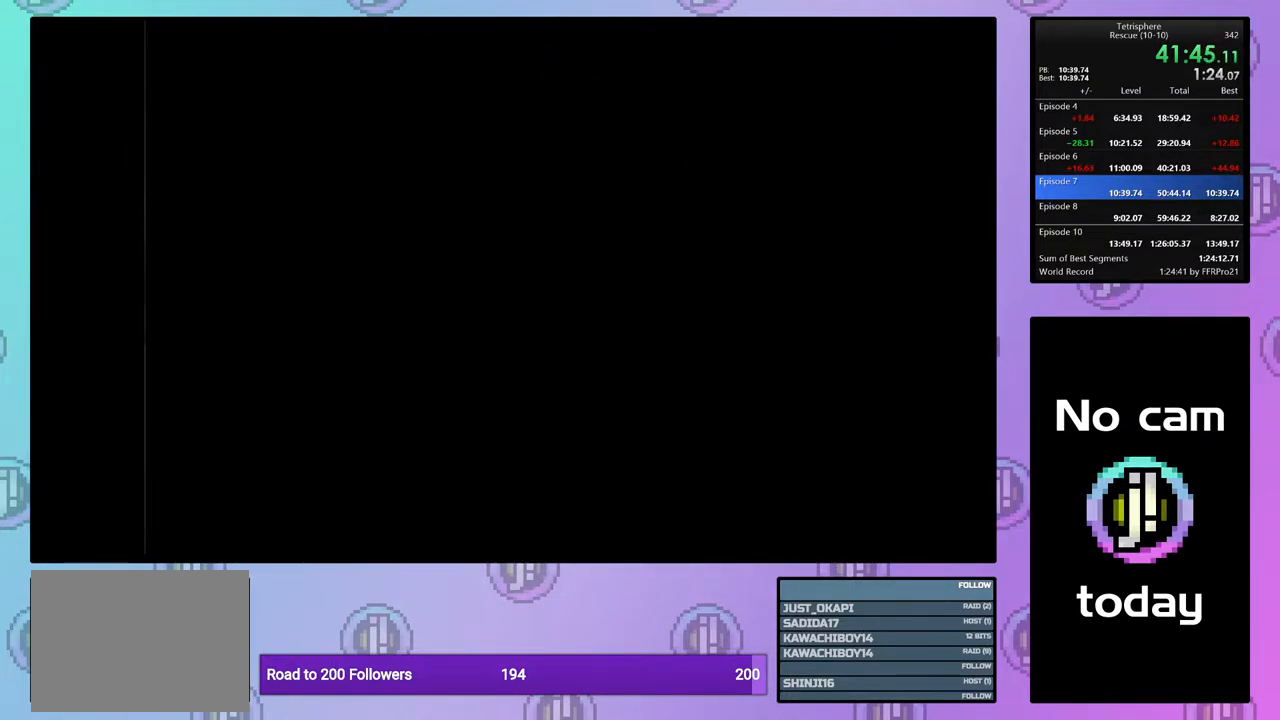
{"buttons": ["CROSS", "SQUARE"], "right_stick": "center", "events": [[33, "CROSS", "down"], [33, "SQUARE", "down"], [117, "CROSS", "up"], [117, "SQUARE", "up"], [200, "CROSS", "down"], [200, "SQUARE", "down"], [250, "SQUARE", "up"], [267, "CROSS", "up"], [317, "CROSS", "down"], [350, "SQUARE", "down"], [400, "SQUARE", "up"], [433, "CROSS", "up"], [483, "CROSS", "down"], [500, "SQUARE", "down"]]}
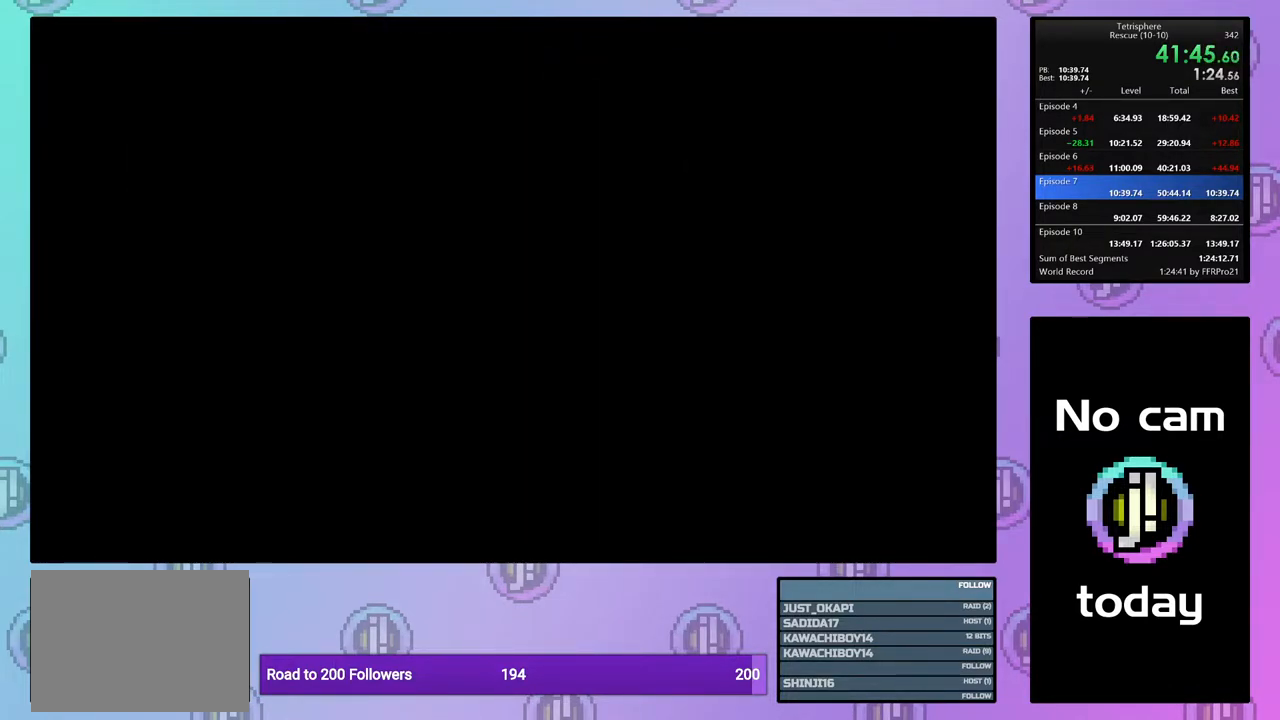
{"buttons": [], "right_stick": "center", "events": [[67, "SQUARE", "up"], [83, "CROSS", "up"], [150, "CROSS", "down"], [150, "SQUARE", "down"], [200, "SQUARE", "up"], [217, "CROSS", "up"]]}
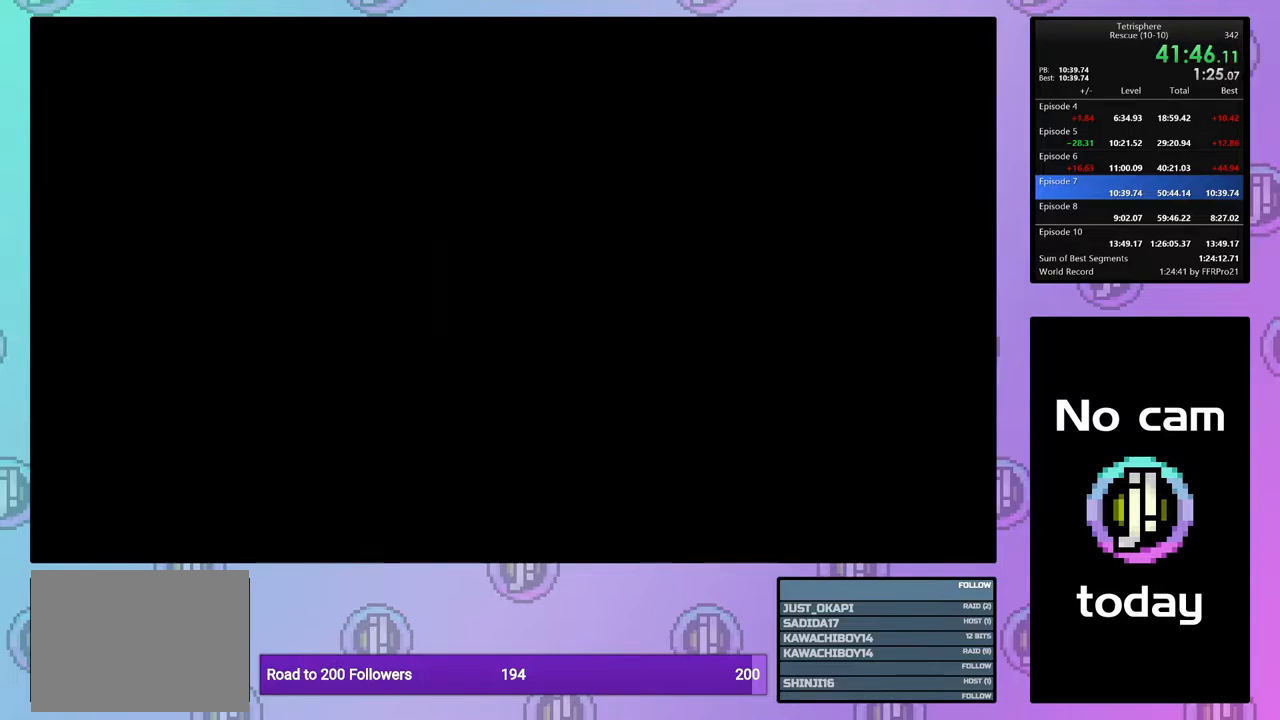
{"buttons": [], "right_stick": "center", "events": []}
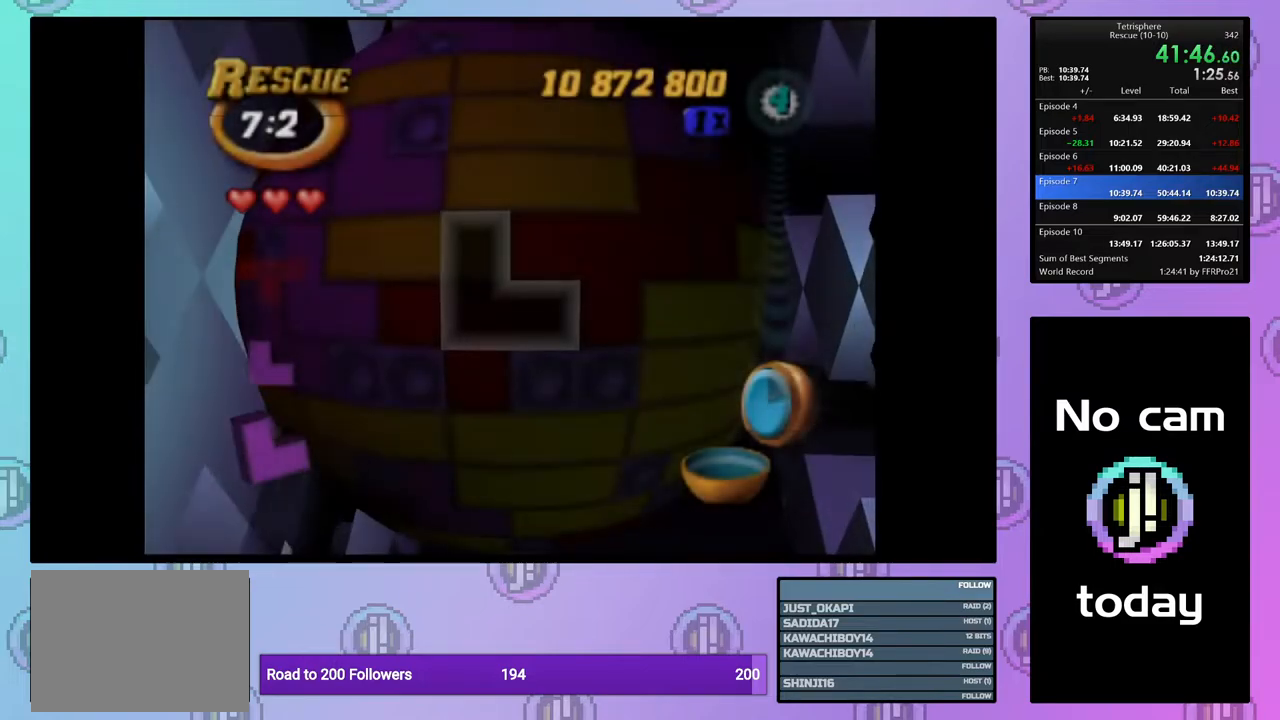
{"buttons": [], "right_stick": "center", "events": [[83, "DPAD_DOWN", "down"], [133, "DPAD_DOWN", "up"], [233, "DPAD_LEFT", "down"], [317, "DPAD_LEFT", "up"], [383, "DPAD_LEFT", "down"], [450, "DPAD_LEFT", "up"]]}
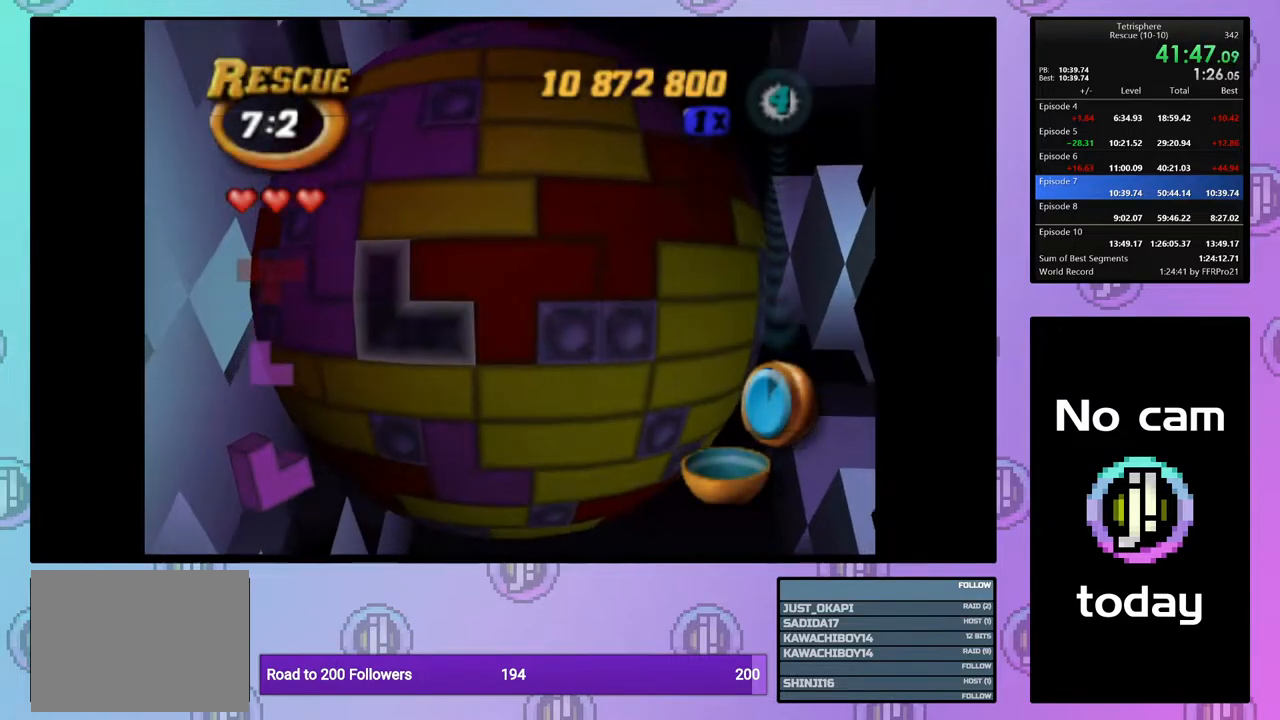
{"buttons": [], "right_stick": "center", "events": [[17, "DPAD_LEFT", "down"], [117, "DPAD_LEFT", "up"], [233, "DPAD_UP", "down"], [333, "DPAD_UP", "up"]]}
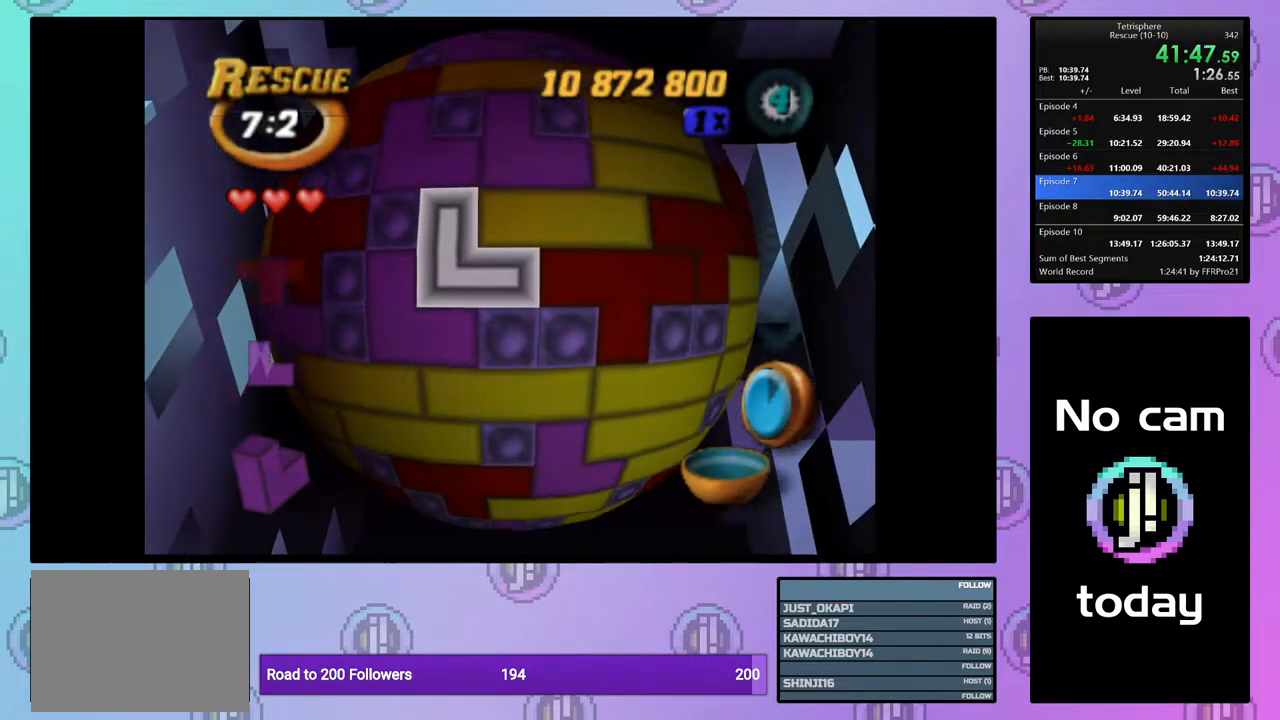
{"buttons": [], "right_stick": "center", "events": [[17, "CROSS", "down"], [133, "CROSS", "up"], [283, "CROSS", "down"], [400, "CROSS", "up"]]}
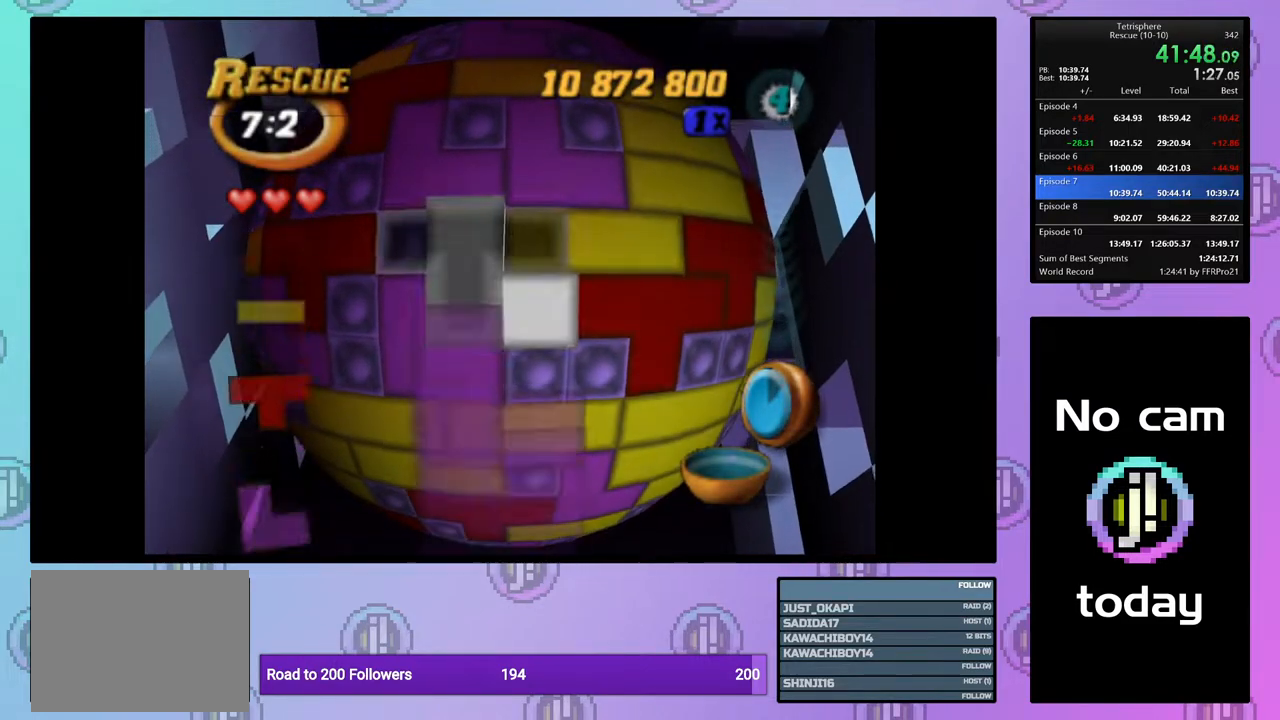
{"buttons": [], "right_stick": "center", "events": [[150, "DPAD_RIGHT", "down"], [233, "DPAD_RIGHT", "up"], [283, "DPAD_RIGHT", "down"], [417, "DPAD_RIGHT", "up"], [433, "DPAD_RIGHT", "down"], [500, "DPAD_RIGHT", "up"]]}
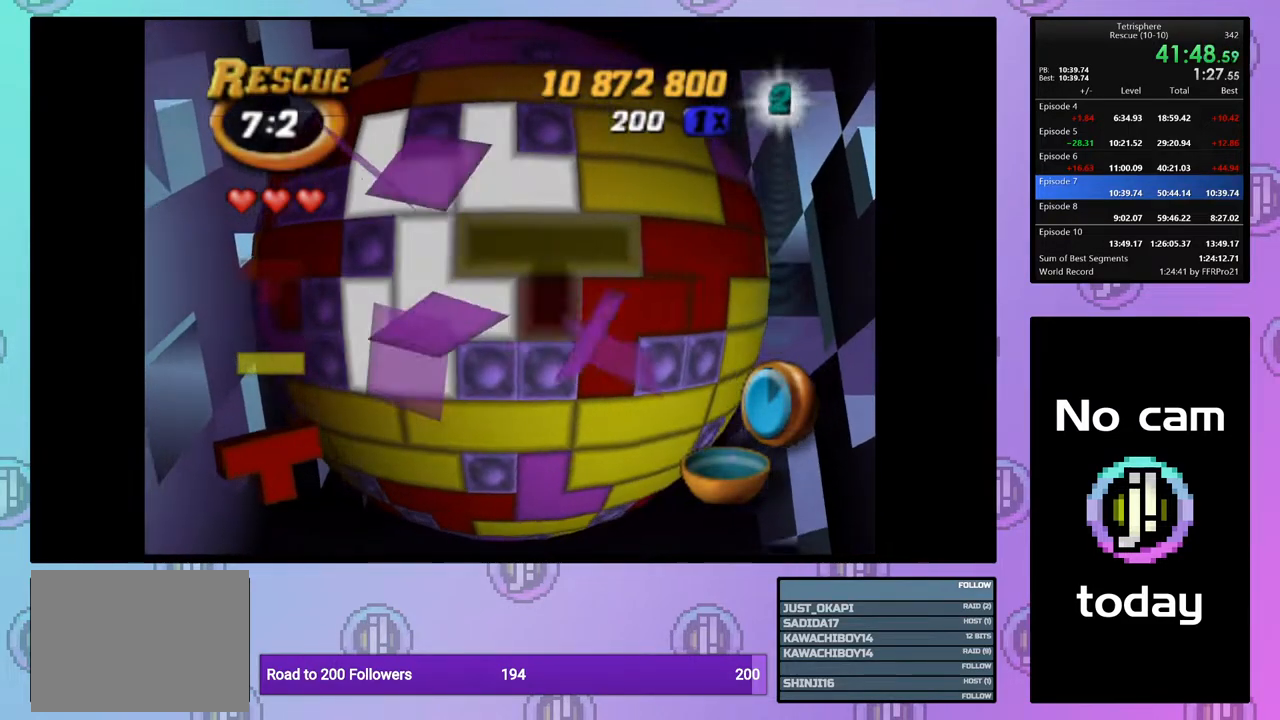
{"buttons": [], "right_stick": "center", "events": [[133, "DPAD_DOWN", "down"], [233, "DPAD_DOWN", "up"], [367, "CROSS", "down"], [467, "CROSS", "up"]]}
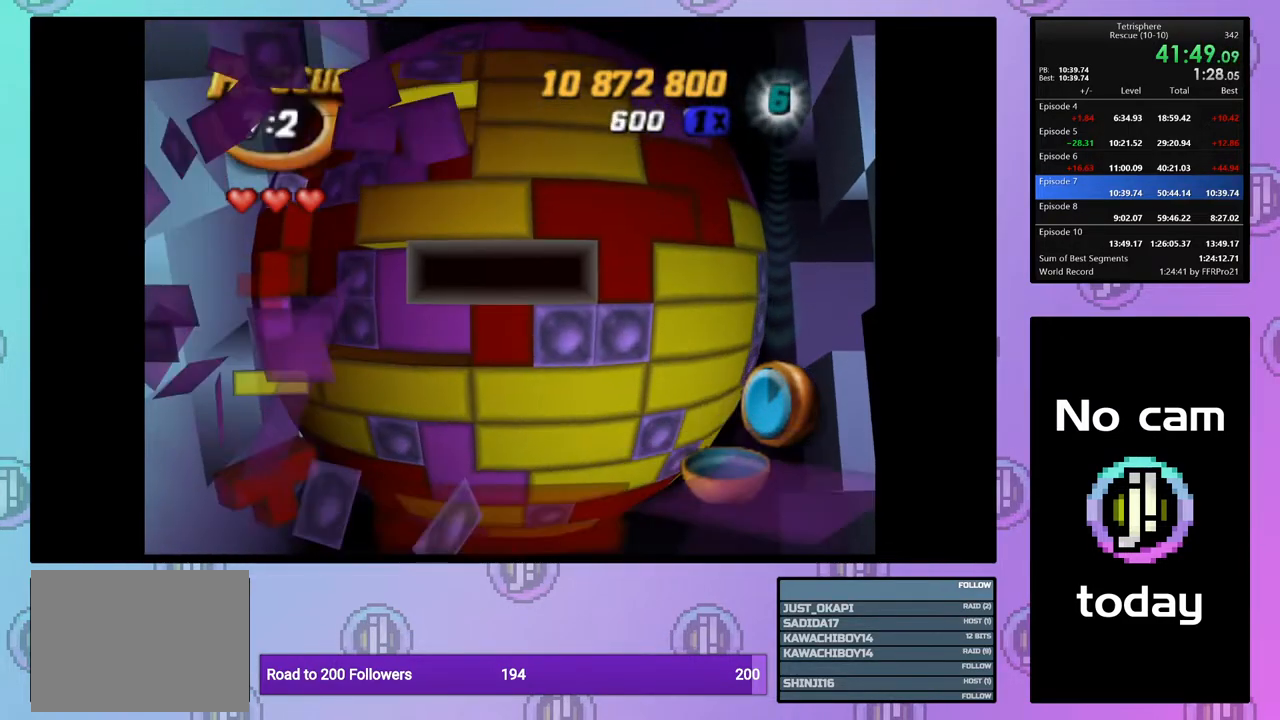
{"buttons": ["SQUARE"], "right_stick": "center", "events": [[33, "DPAD_UP", "down"], [117, "DPAD_UP", "up"], [333, "DPAD_LEFT", "down"], [417, "DPAD_LEFT", "up"], [500, "SQUARE", "down"]]}
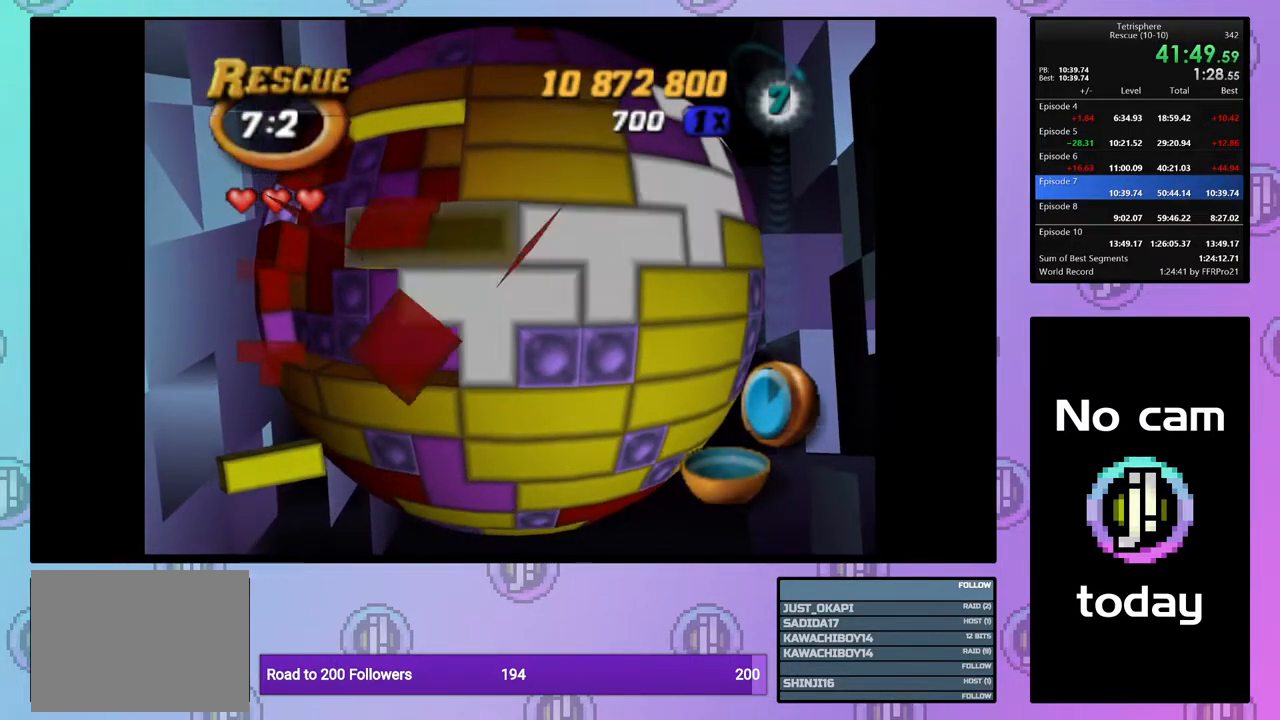
{"buttons": ["SQUARE", "DPAD_UP"], "right_stick": "center", "events": [[133, "DPAD_LEFT", "down"], [217, "DPAD_LEFT", "up"], [300, "DPAD_UP", "down"], [383, "DPAD_UP", "up"], [450, "DPAD_UP", "down"]]}
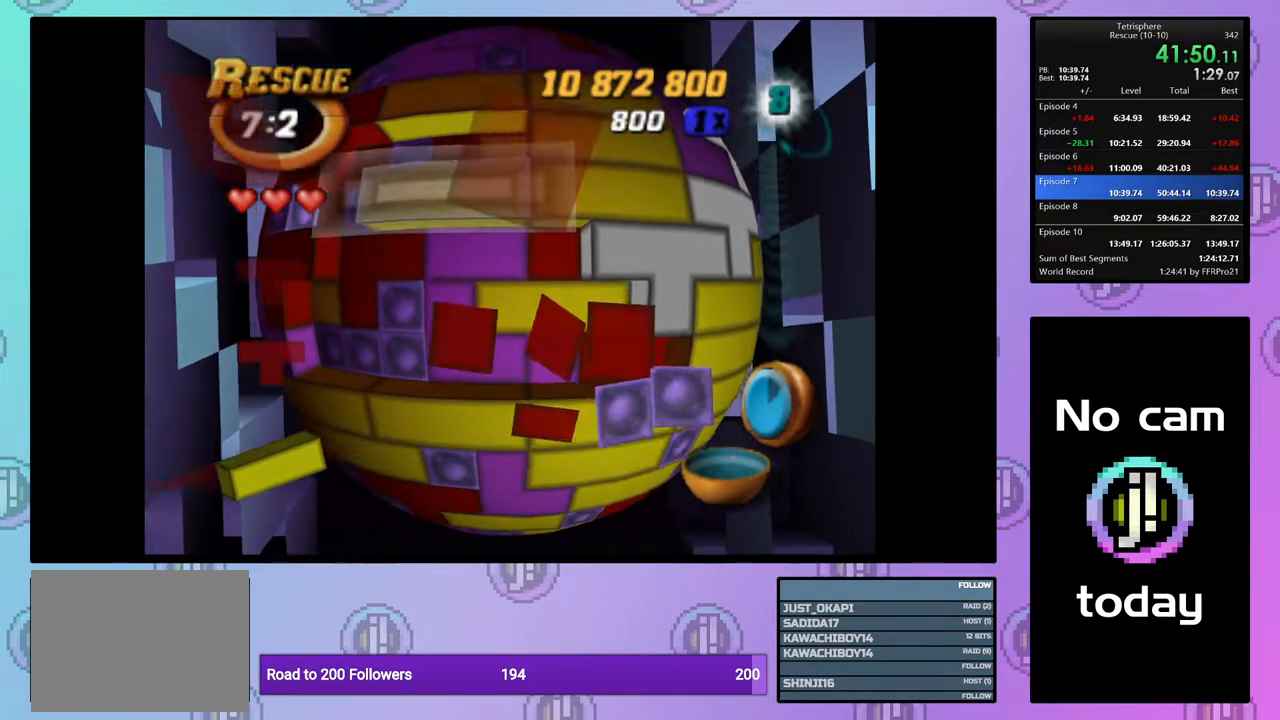
{"buttons": ["DPAD_LEFT"], "right_stick": "center", "events": [[50, "DPAD_UP", "up"], [183, "SQUARE", "up"], [267, "CROSS", "down"], [317, "DPAD_LEFT", "down"], [350, "CROSS", "up"], [417, "DPAD_LEFT", "up"], [483, "DPAD_LEFT", "down"]]}
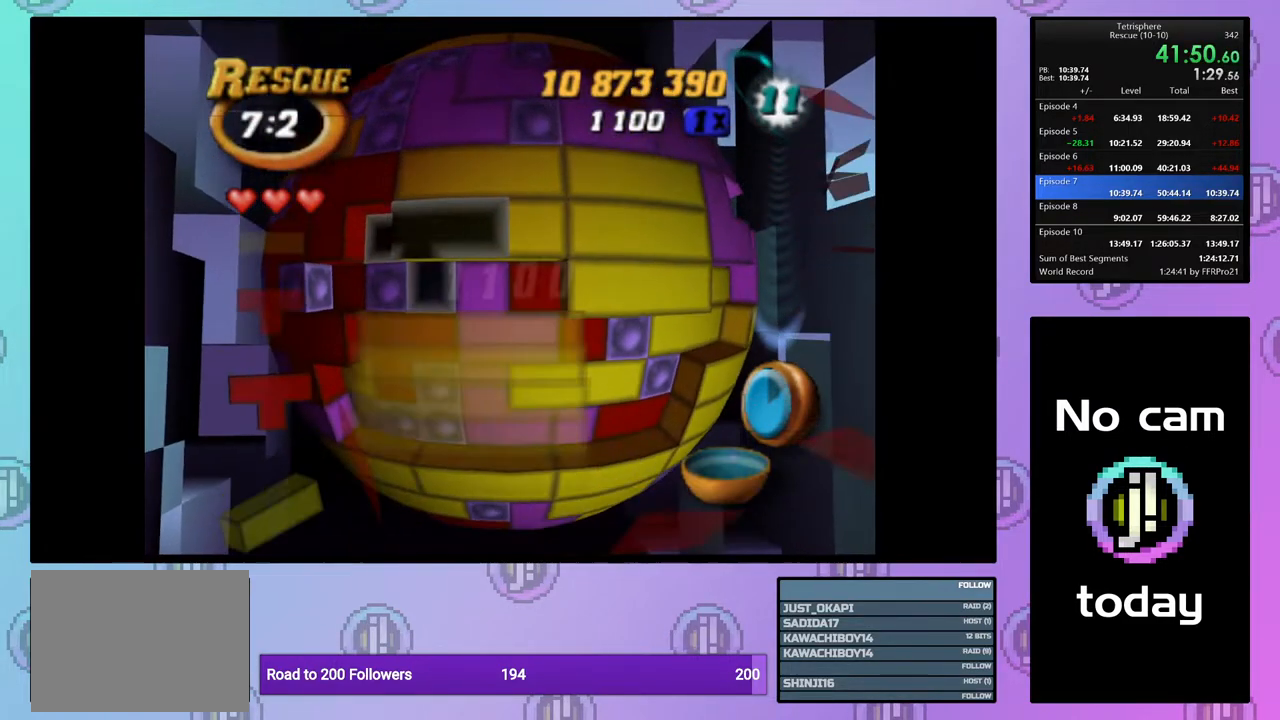
{"buttons": ["DPAD_UP"], "right_stick": "center", "events": [[67, "DPAD_LEFT", "up"], [133, "DPAD_LEFT", "down"], [217, "DPAD_LEFT", "up"], [283, "DPAD_LEFT", "down"], [350, "DPAD_LEFT", "up"], [500, "DPAD_UP", "down"]]}
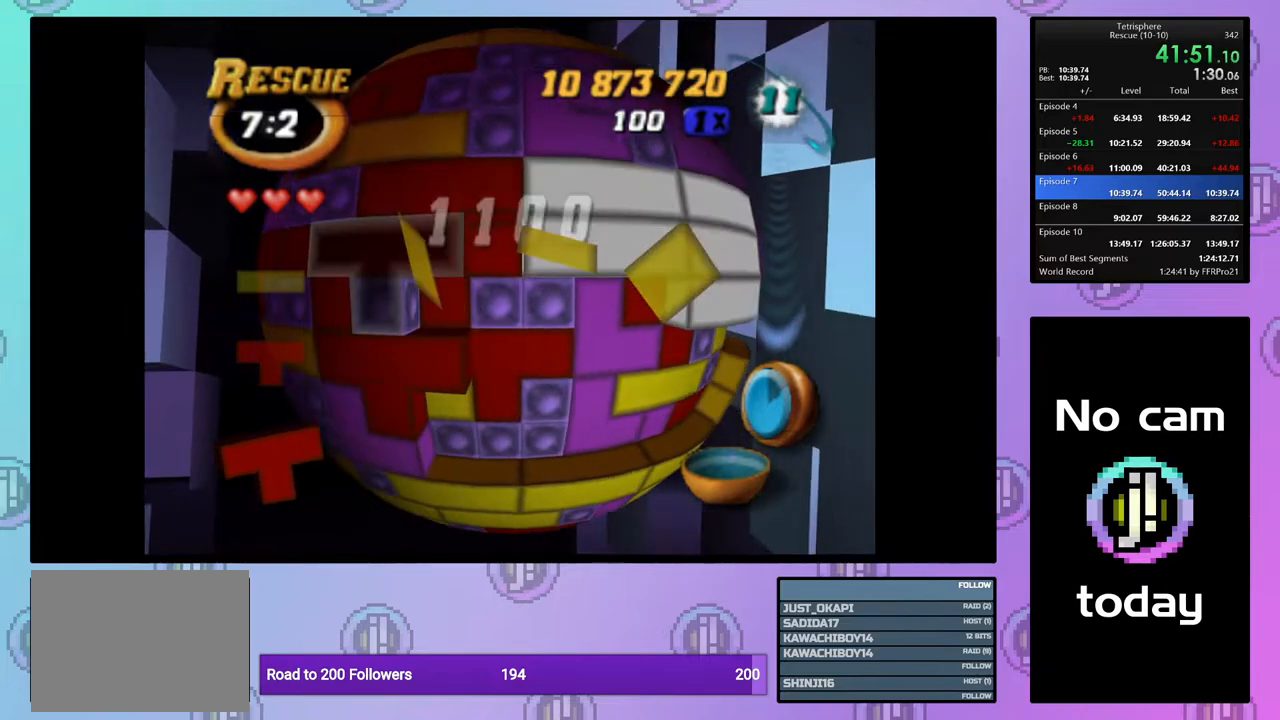
{"buttons": [], "right_stick": "center", "events": [[50, "DPAD_UP", "up"], [183, "DPAD_RIGHT", "down"], [267, "DPAD_RIGHT", "up"], [383, "CROSS", "down"], [483, "CROSS", "up"]]}
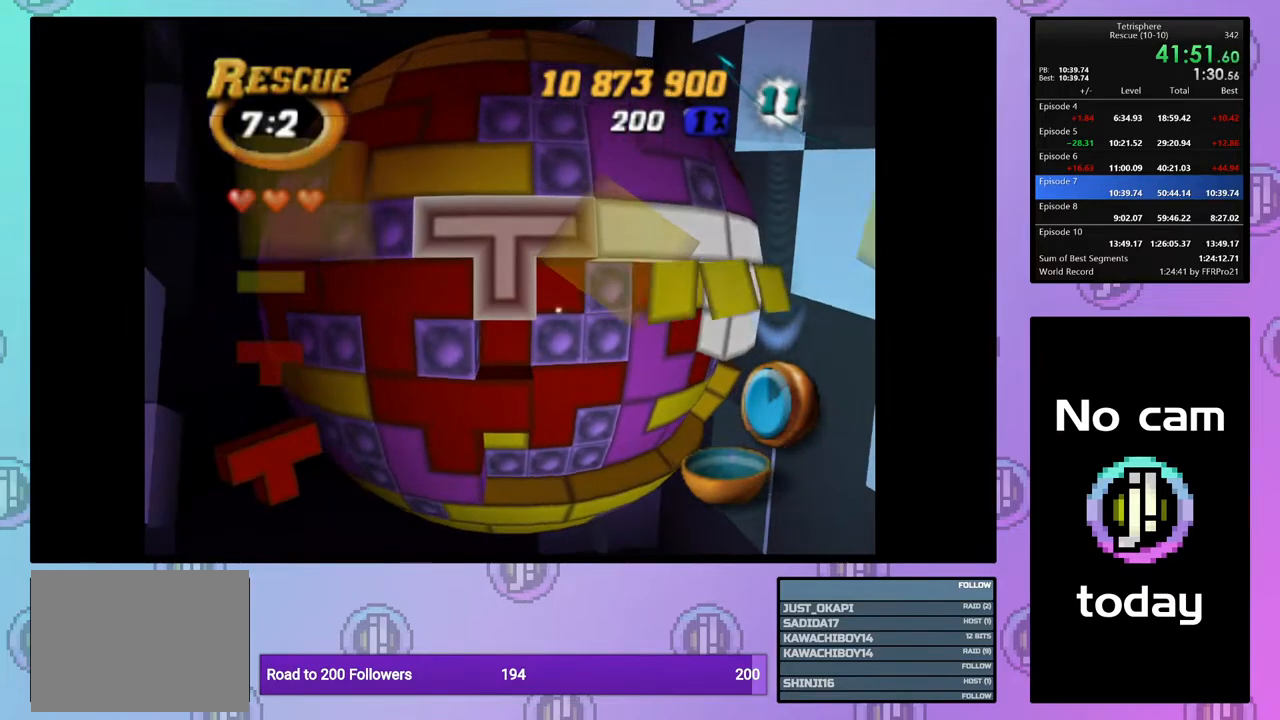
{"buttons": [], "right_stick": "center", "events": [[50, "DPAD_DOWN", "down"], [100, "DPAD_DOWN", "up"], [200, "DPAD_DOWN", "down"], [283, "DPAD_DOWN", "up"], [367, "DPAD_DOWN", "down"], [450, "DPAD_DOWN", "up"]]}
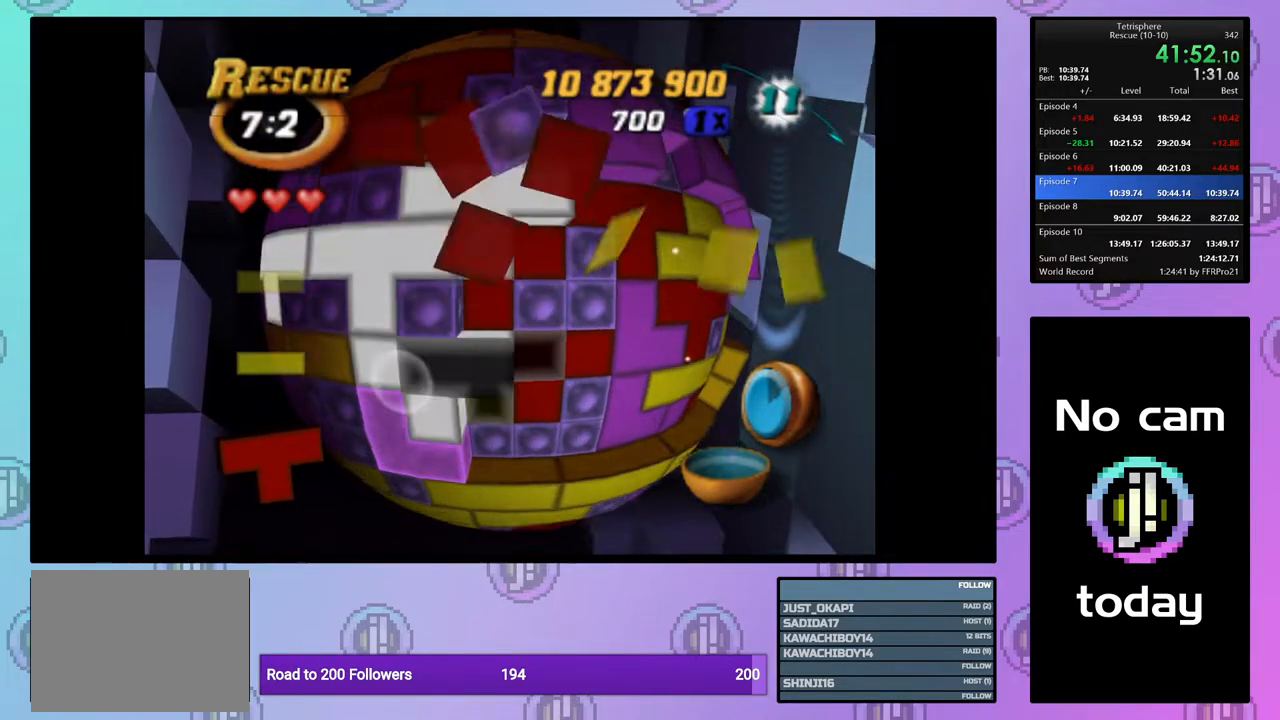
{"buttons": ["DPAD_UP"], "right_stick": "center", "events": [[17, "DPAD_DOWN", "down"], [117, "DPAD_DOWN", "up"], [250, "DPAD_RIGHT", "down"], [333, "DPAD_RIGHT", "up"], [450, "DPAD_UP", "down"]]}